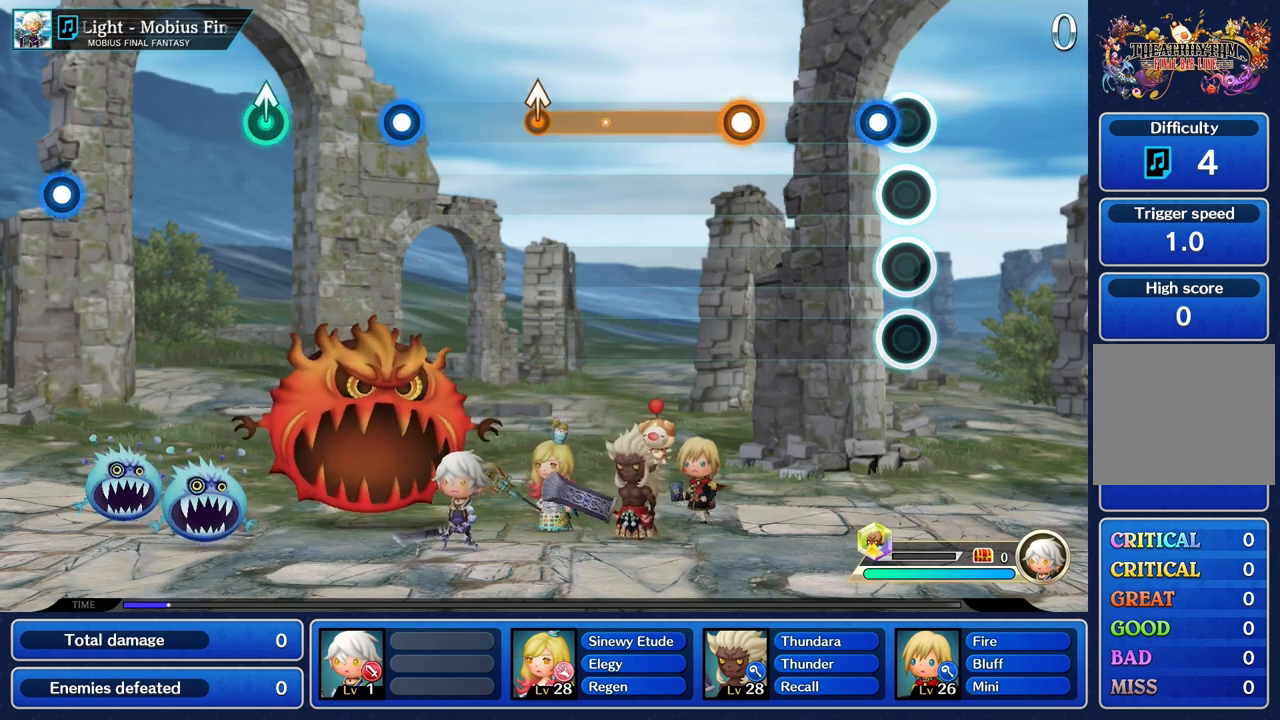
Gameplay with a controller (PlayStation layout); each line is a JSON object with the inputs held at the frame after it. "events" lists button and stick changes between this image and that frame as [ms after this image, input, new state], when the widget could be followed in between. Not read: CIRCLE CROSS L3 R3 SQUARE.
{"buttons": ["R1"], "left_stick": "center", "right_stick": "center", "events": [[117, "R1", "down"], [217, "R1", "up"], [484, "R1", "down"]]}
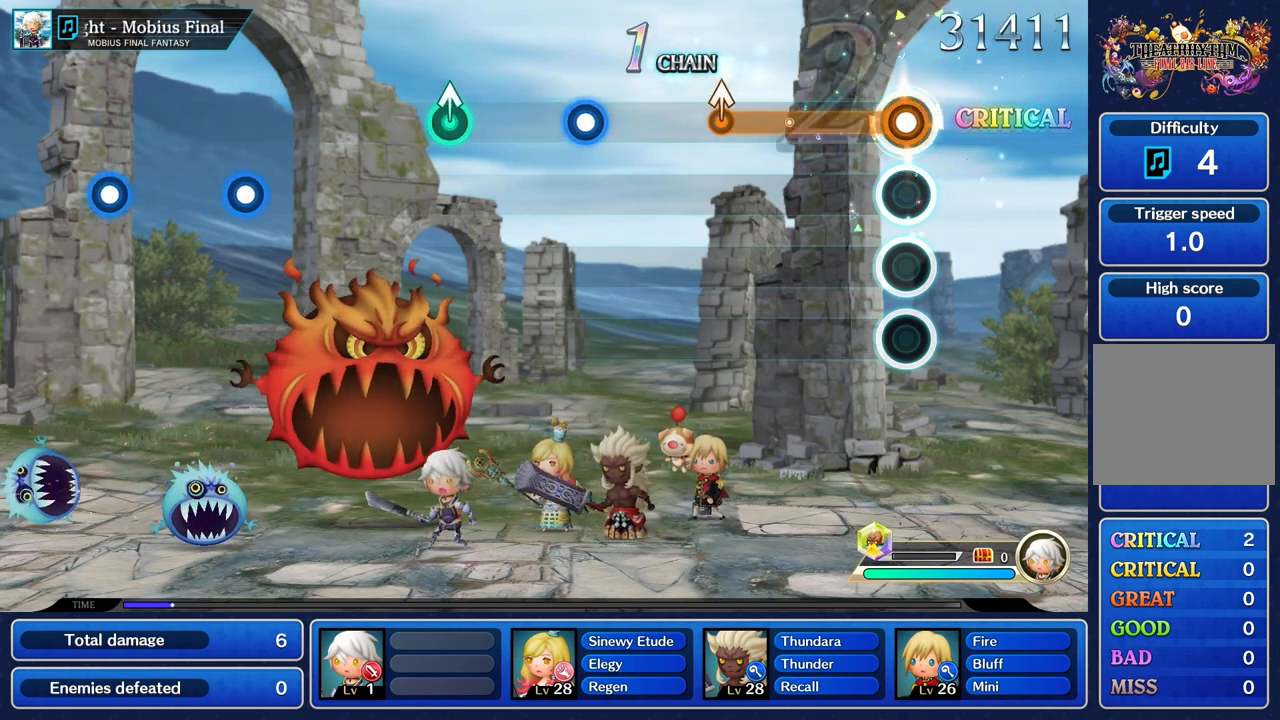
{"buttons": ["R1"], "left_stick": "center", "right_stick": "center", "events": []}
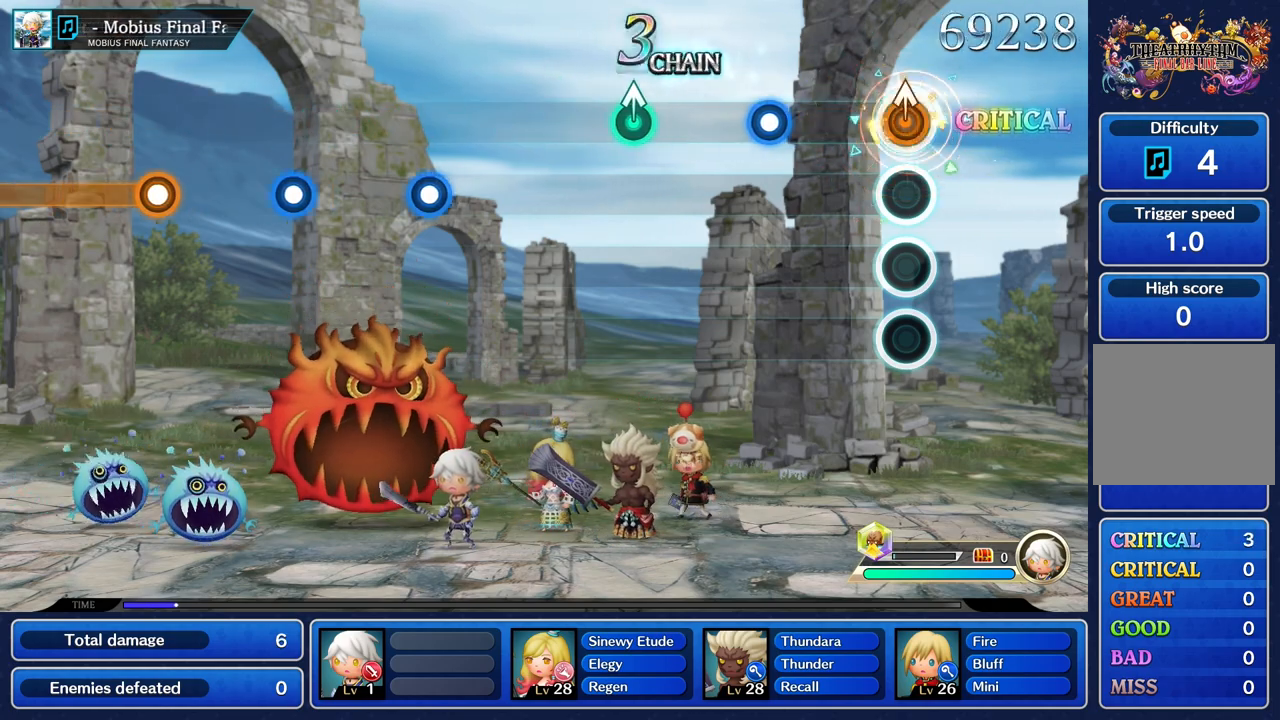
{"buttons": [], "left_stick": "center", "right_stick": "center", "events": [[17, "left_stick", "up"], [134, "left_stick", "center"], [167, "R1", "up"], [384, "R1", "down"], [501, "R1", "up"]]}
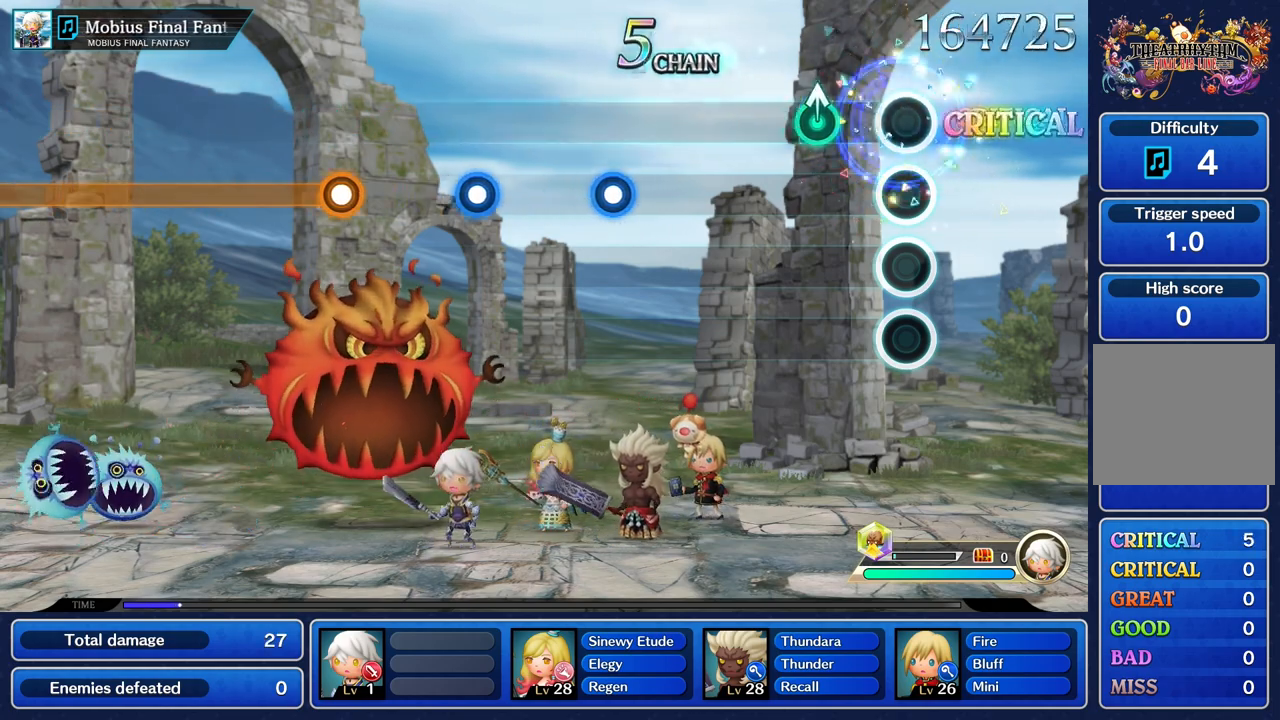
{"buttons": [], "left_stick": "center", "right_stick": "center", "events": [[250, "left_stick", "up"], [350, "left_stick", "center"]]}
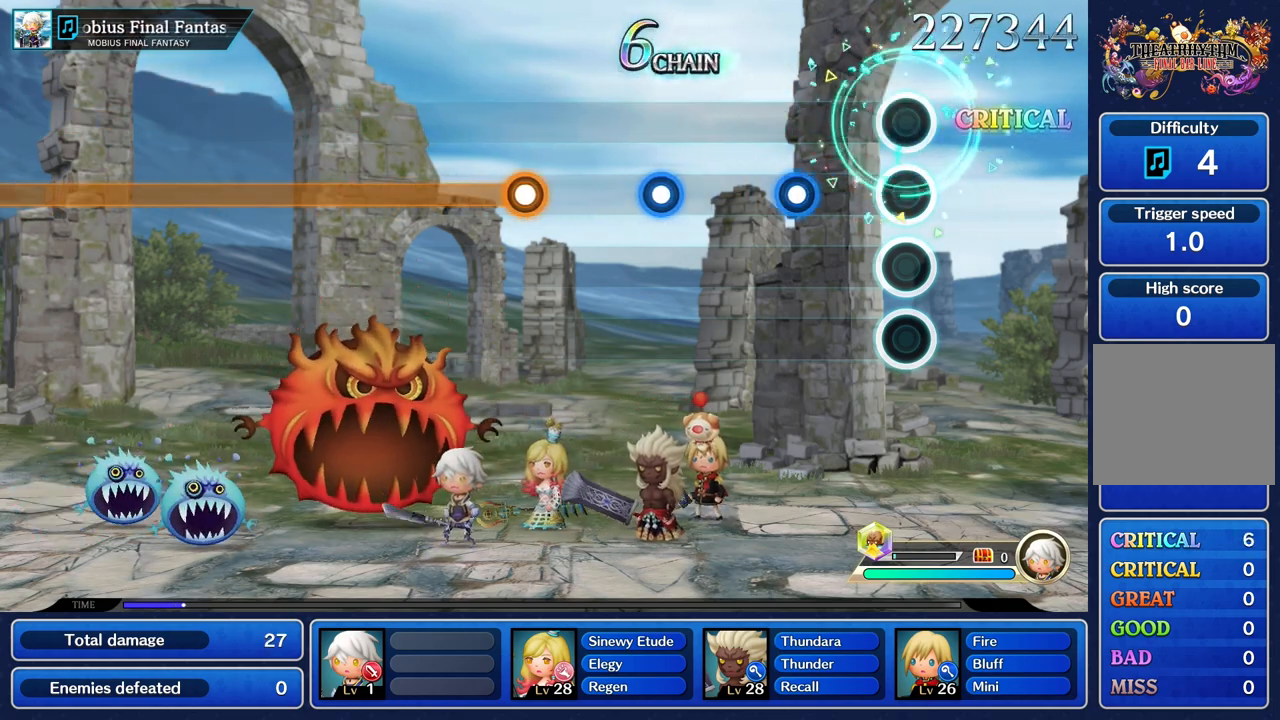
{"buttons": [], "left_stick": "center", "right_stick": "center", "events": [[317, "R1", "down"], [434, "R1", "up"]]}
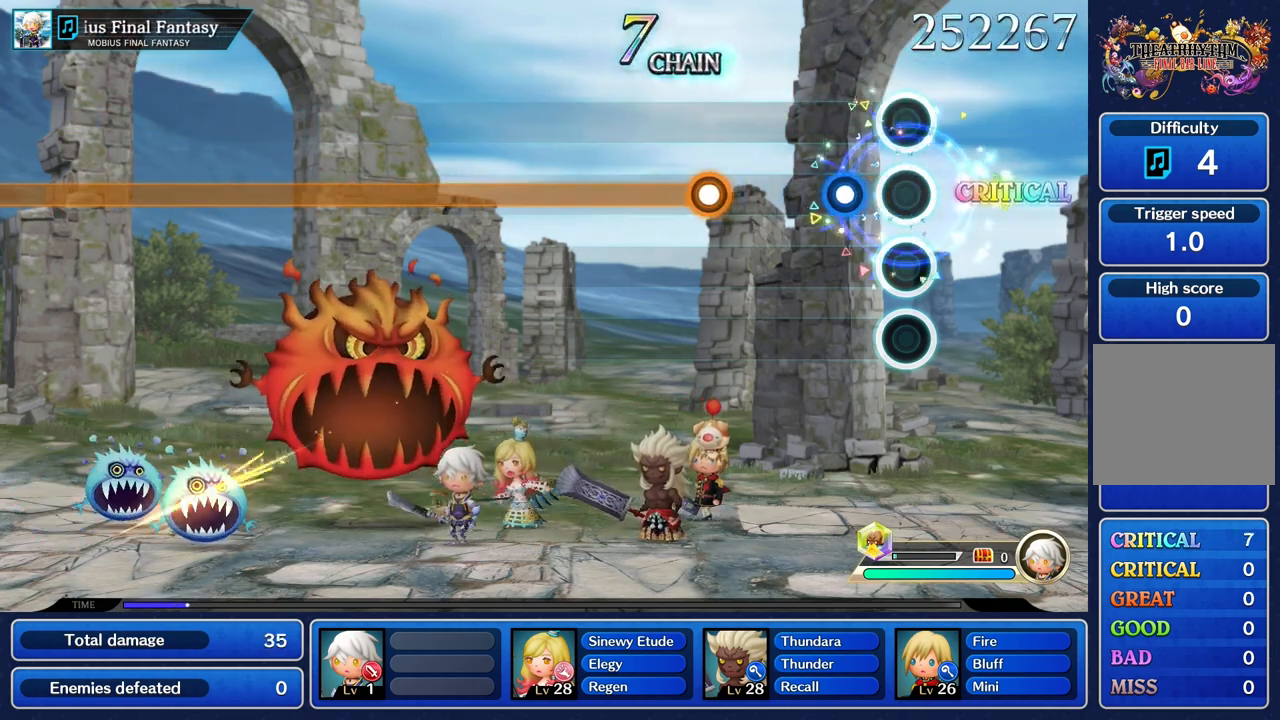
{"buttons": [], "left_stick": "center", "right_stick": "center", "events": [[217, "R1", "down"], [300, "R1", "up"]]}
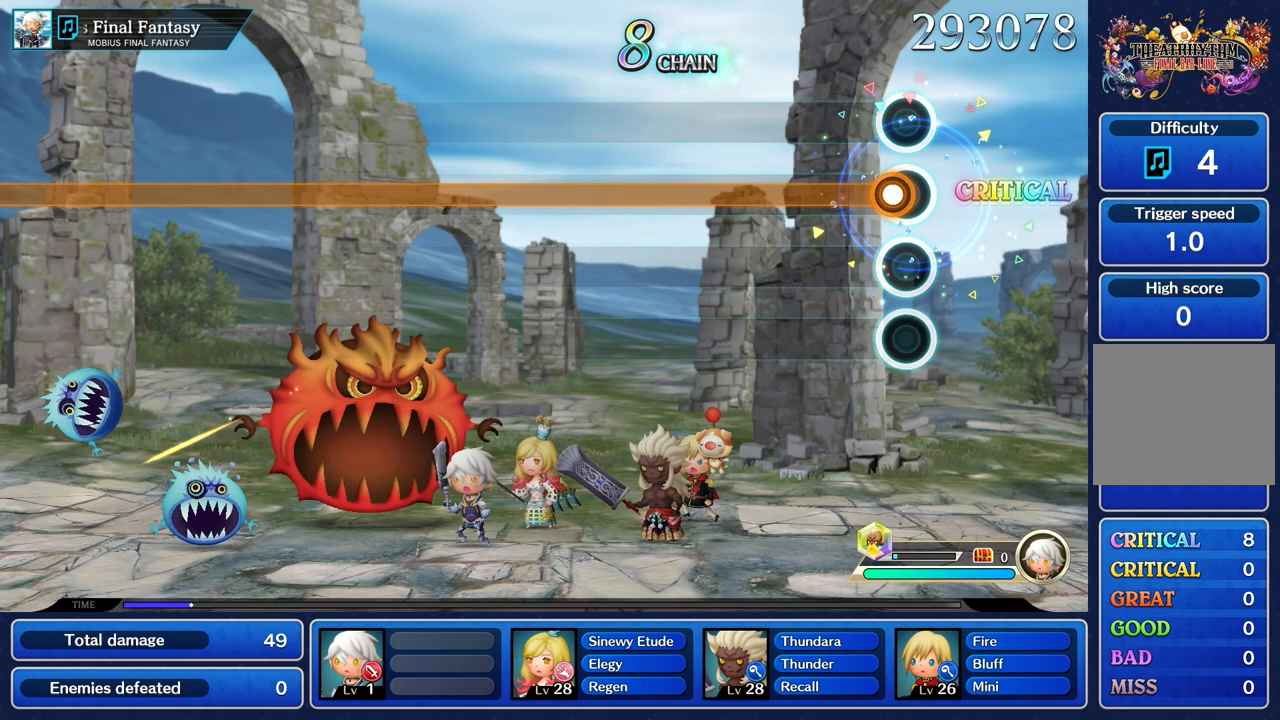
{"buttons": ["R1"], "left_stick": "center", "right_stick": "center", "events": [[67, "R1", "down"]]}
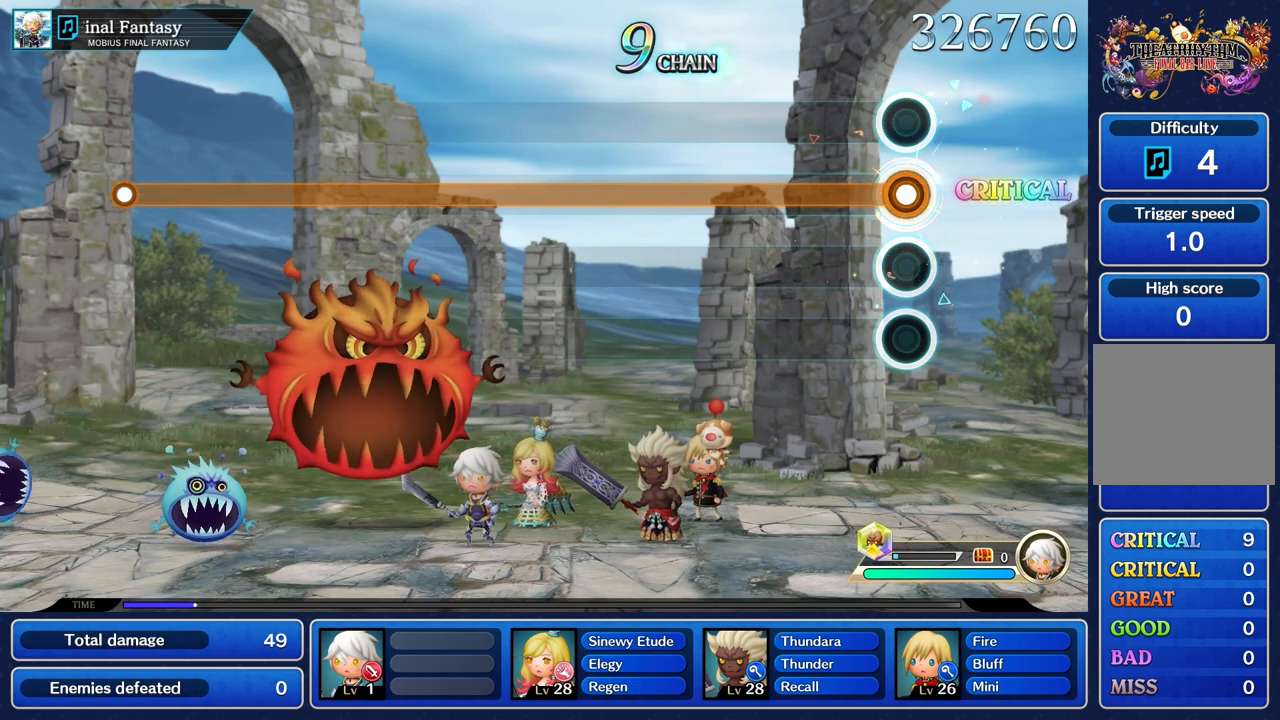
{"buttons": ["R1"], "left_stick": "center", "right_stick": "center", "events": []}
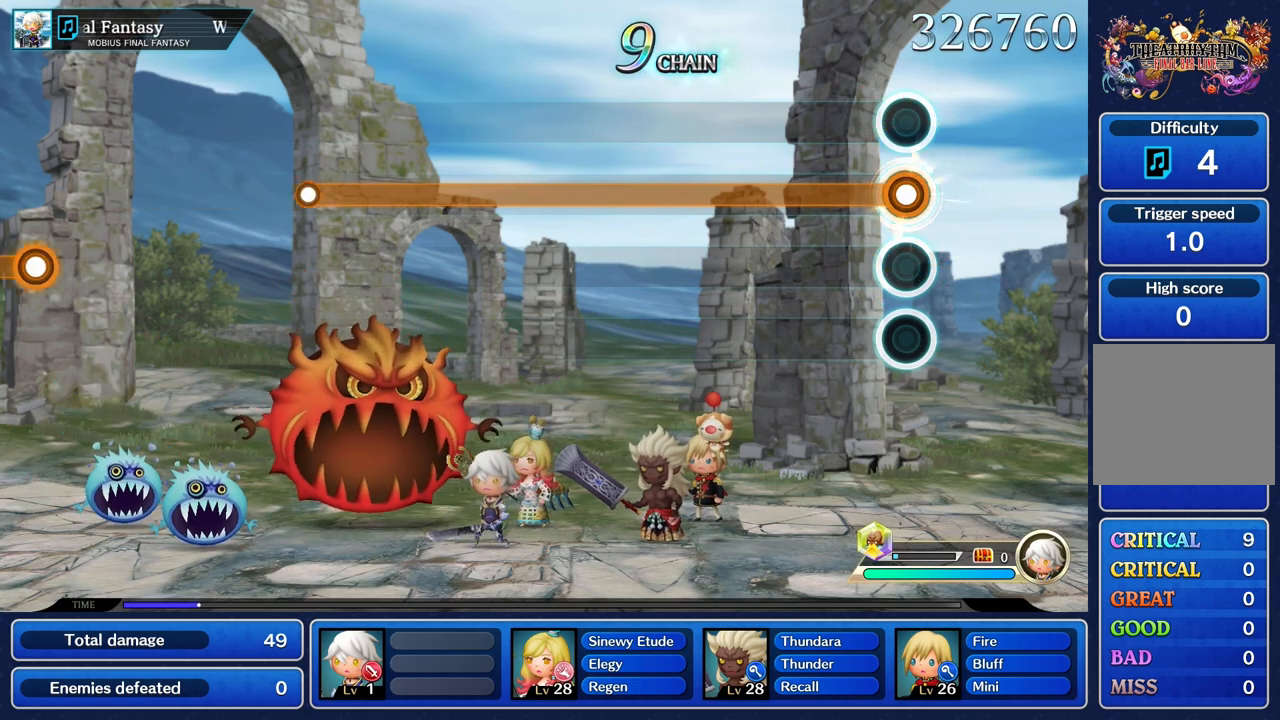
{"buttons": ["R1"], "left_stick": "center", "right_stick": "center", "events": []}
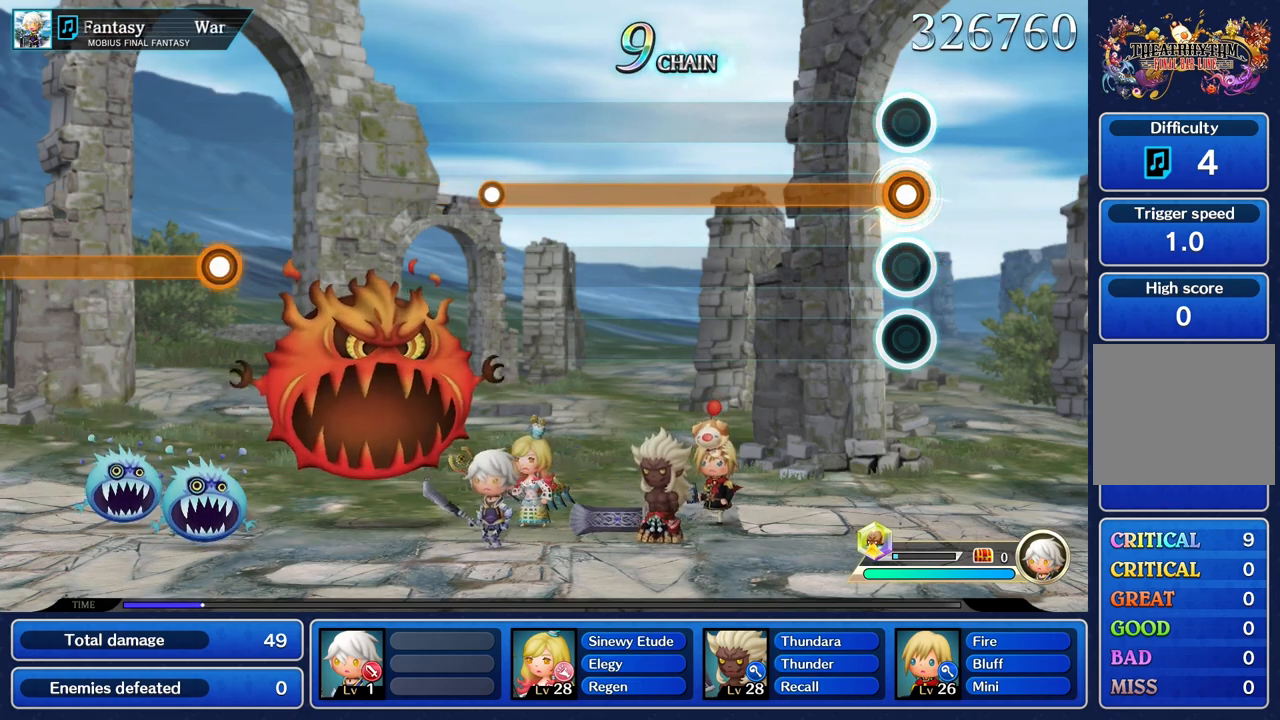
{"buttons": ["R1"], "left_stick": "center", "right_stick": "center", "events": []}
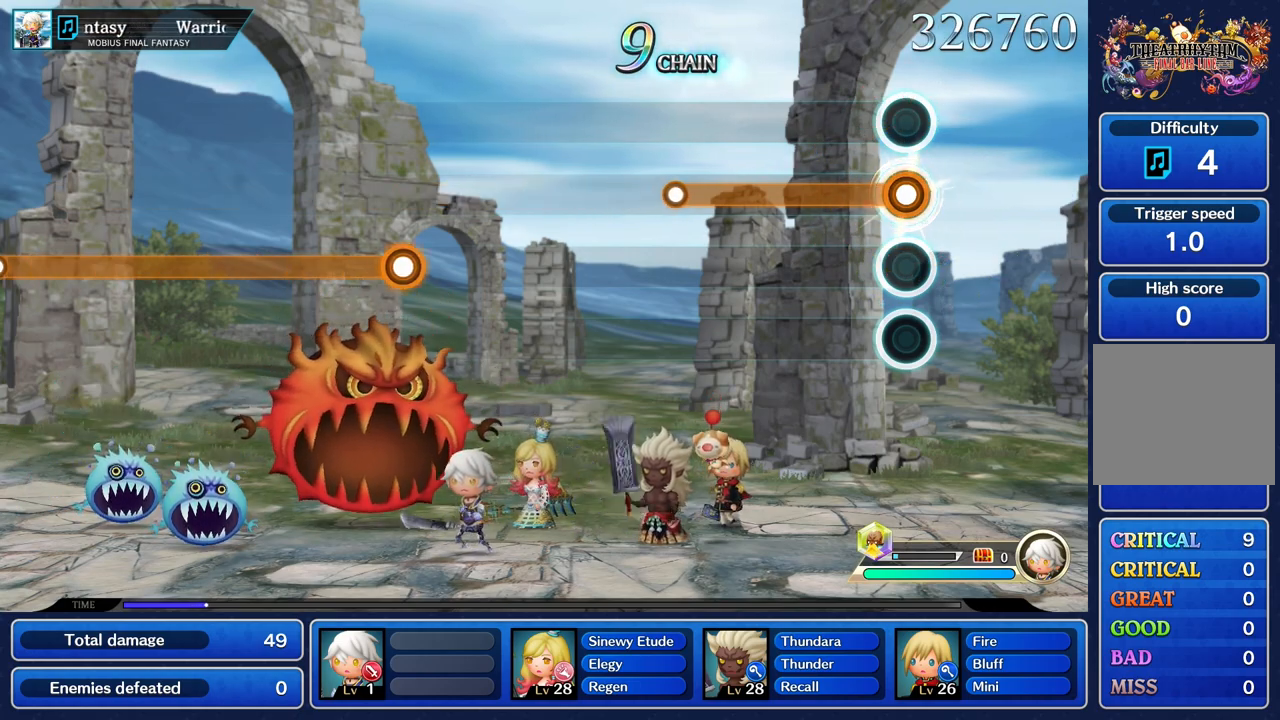
{"buttons": ["R1"], "left_stick": "center", "right_stick": "center", "events": []}
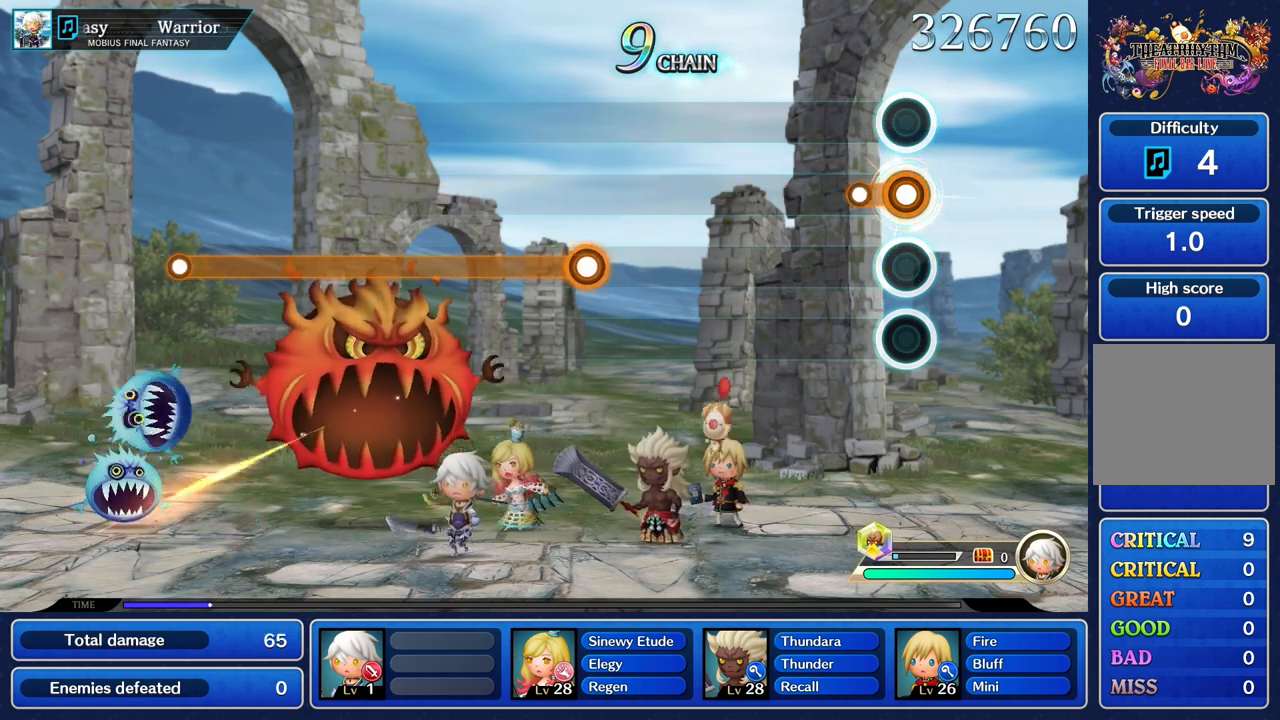
{"buttons": [], "left_stick": "center", "right_stick": "center", "events": [[167, "R1", "up"]]}
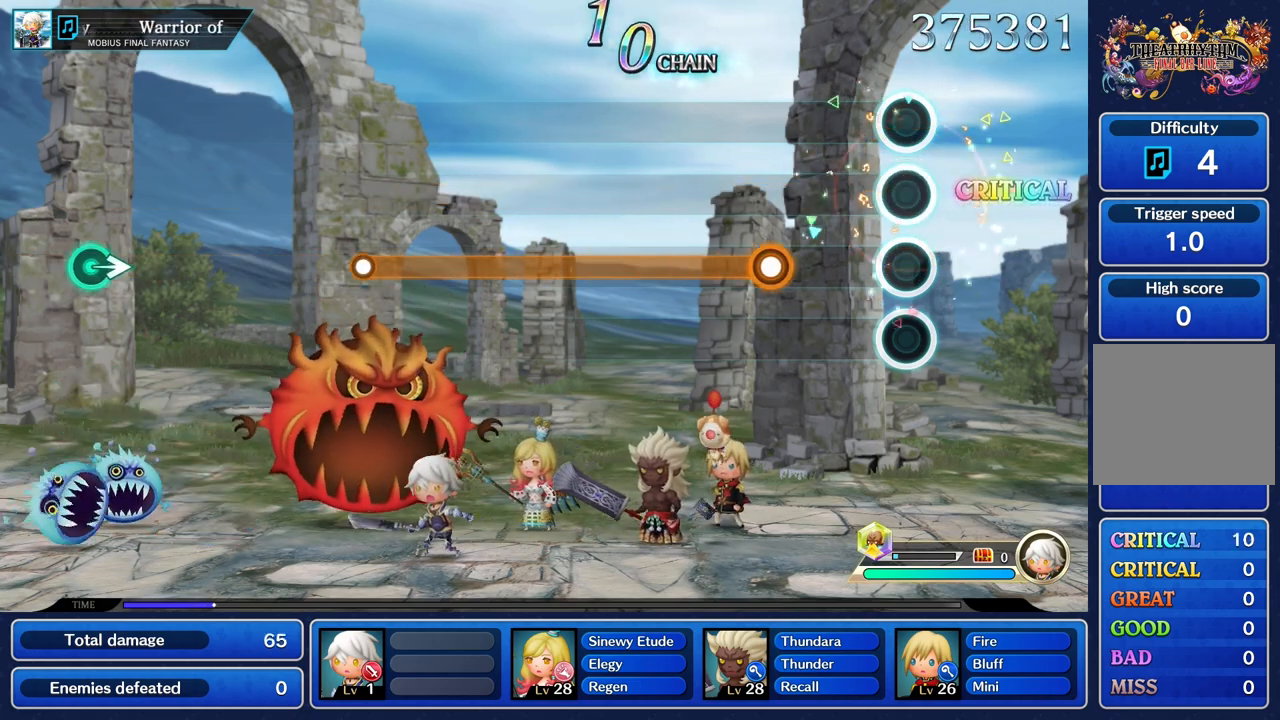
{"buttons": ["R1"], "left_stick": "center", "right_stick": "center", "events": [[384, "R1", "down"]]}
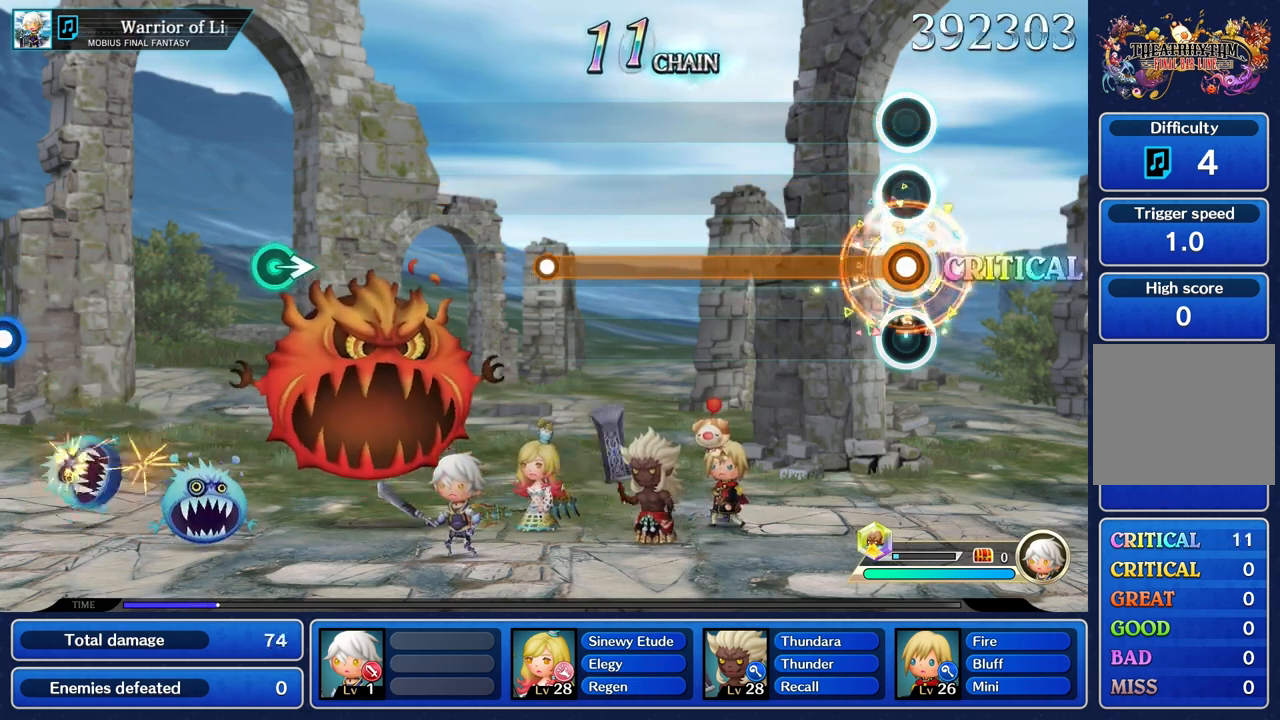
{"buttons": ["R1"], "left_stick": "center", "right_stick": "center", "events": []}
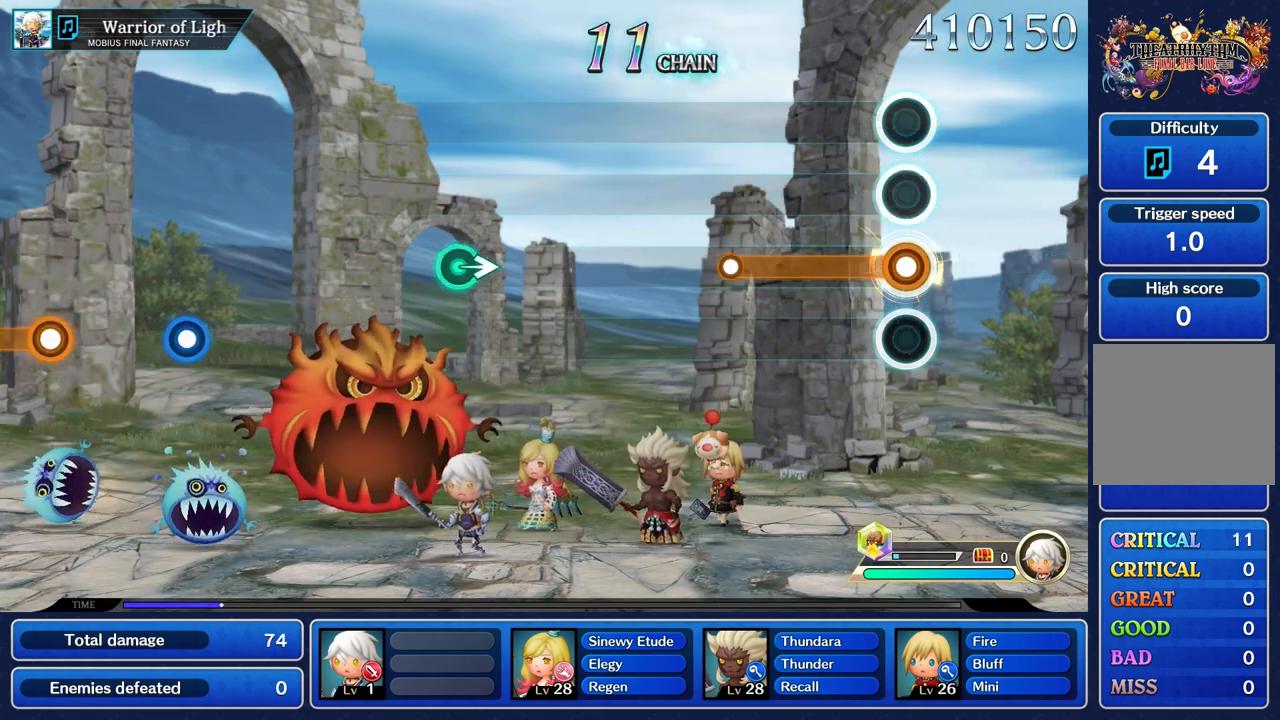
{"buttons": ["R1"], "left_stick": "center", "right_stick": "center", "events": []}
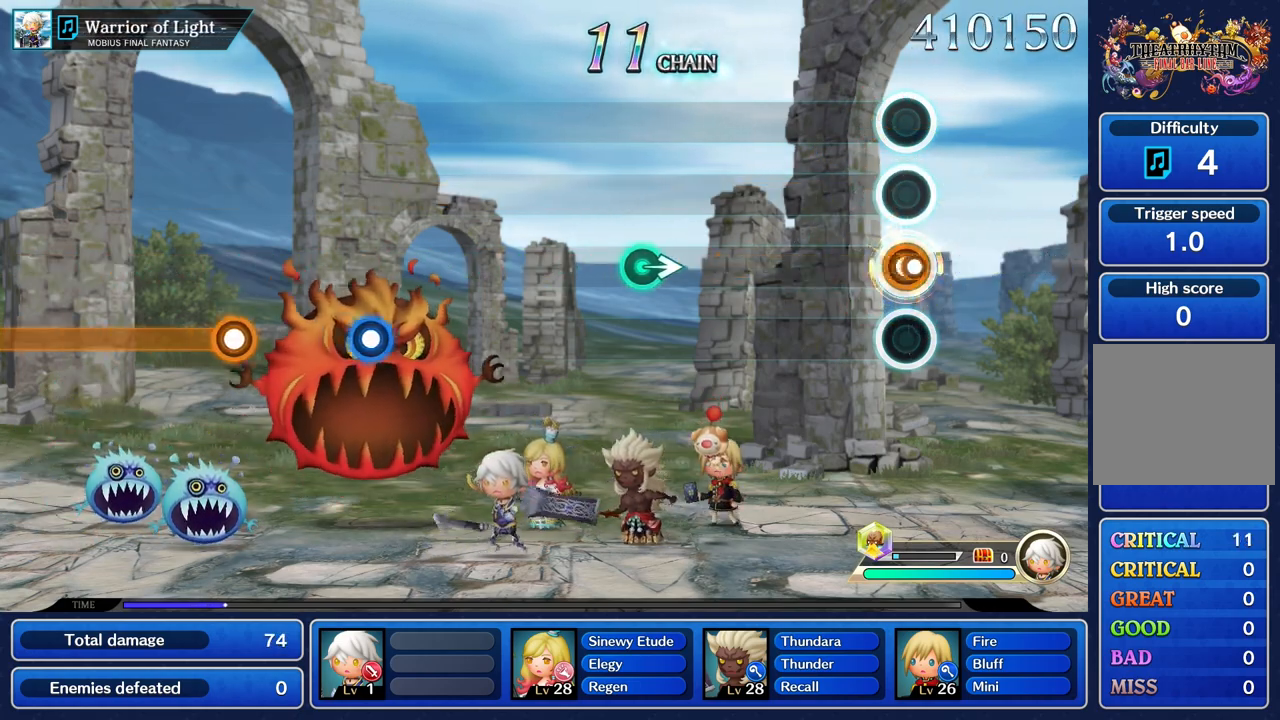
{"buttons": [], "left_stick": "center", "right_stick": "center", "events": [[17, "R1", "up"]]}
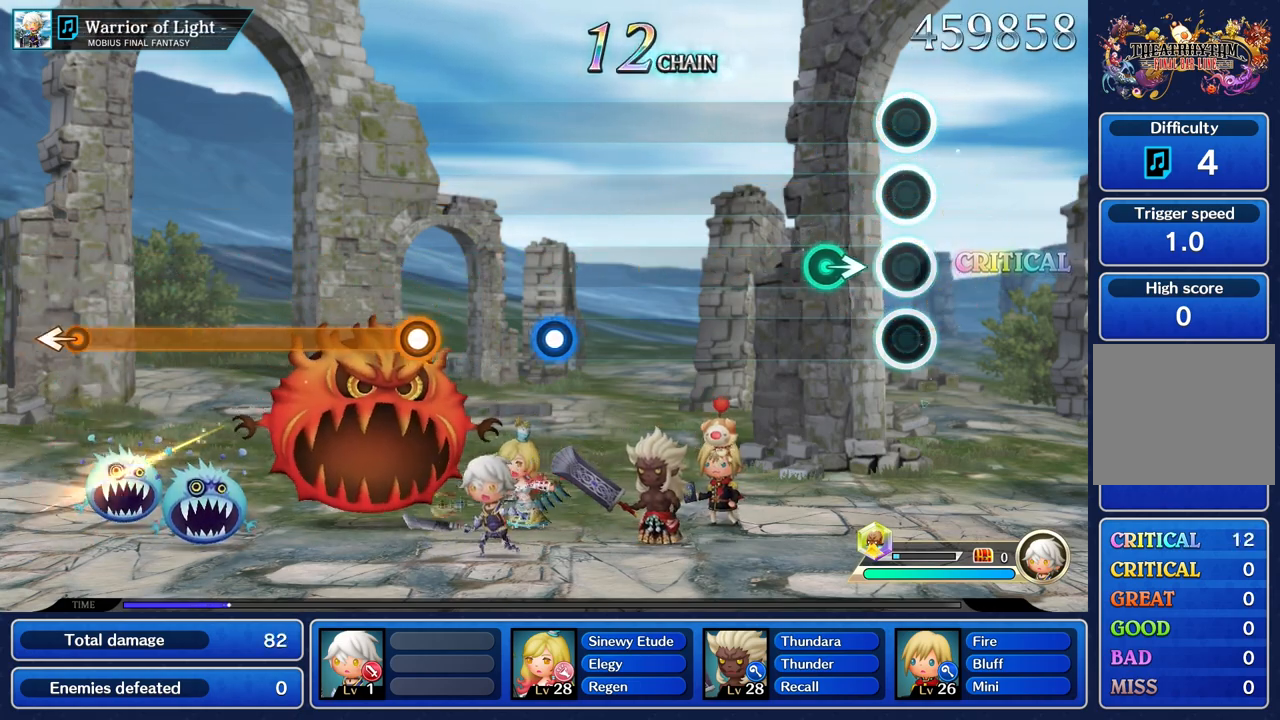
{"buttons": [], "left_stick": "center", "right_stick": "center", "events": [[217, "left_stick", "right"], [367, "left_stick", "center"]]}
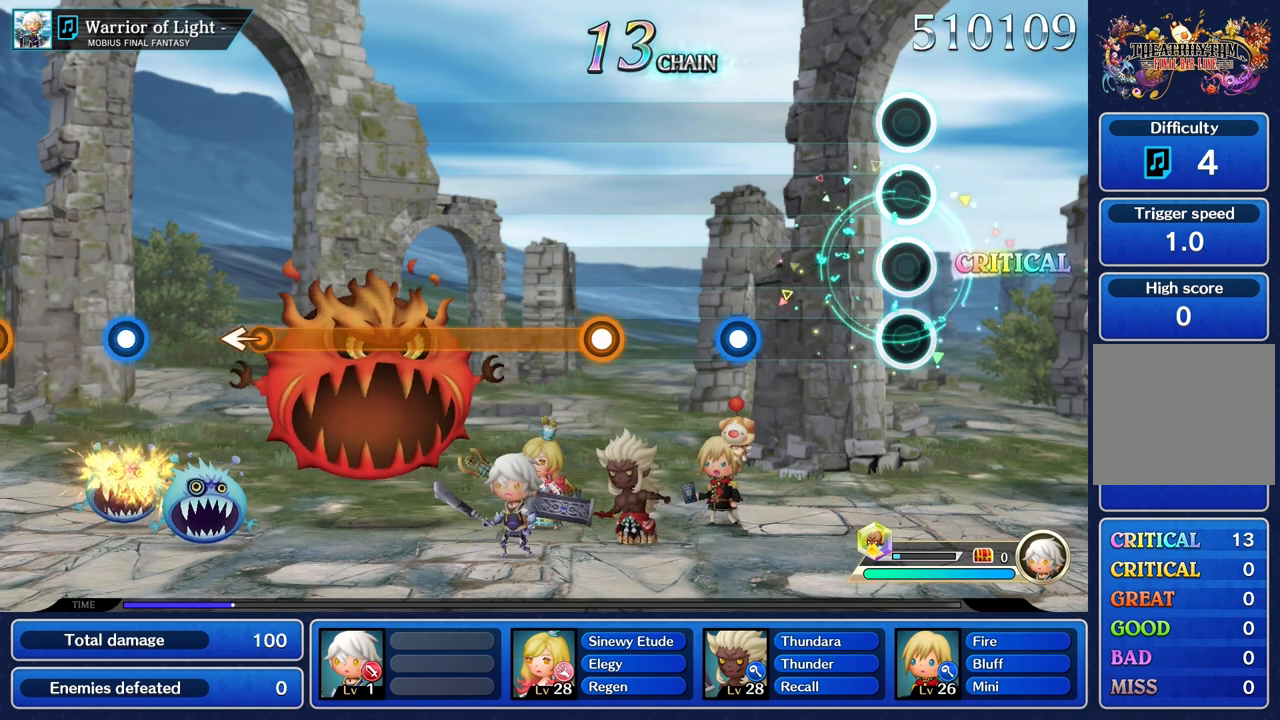
{"buttons": ["R1"], "left_stick": "center", "right_stick": "center", "events": [[484, "R1", "down"]]}
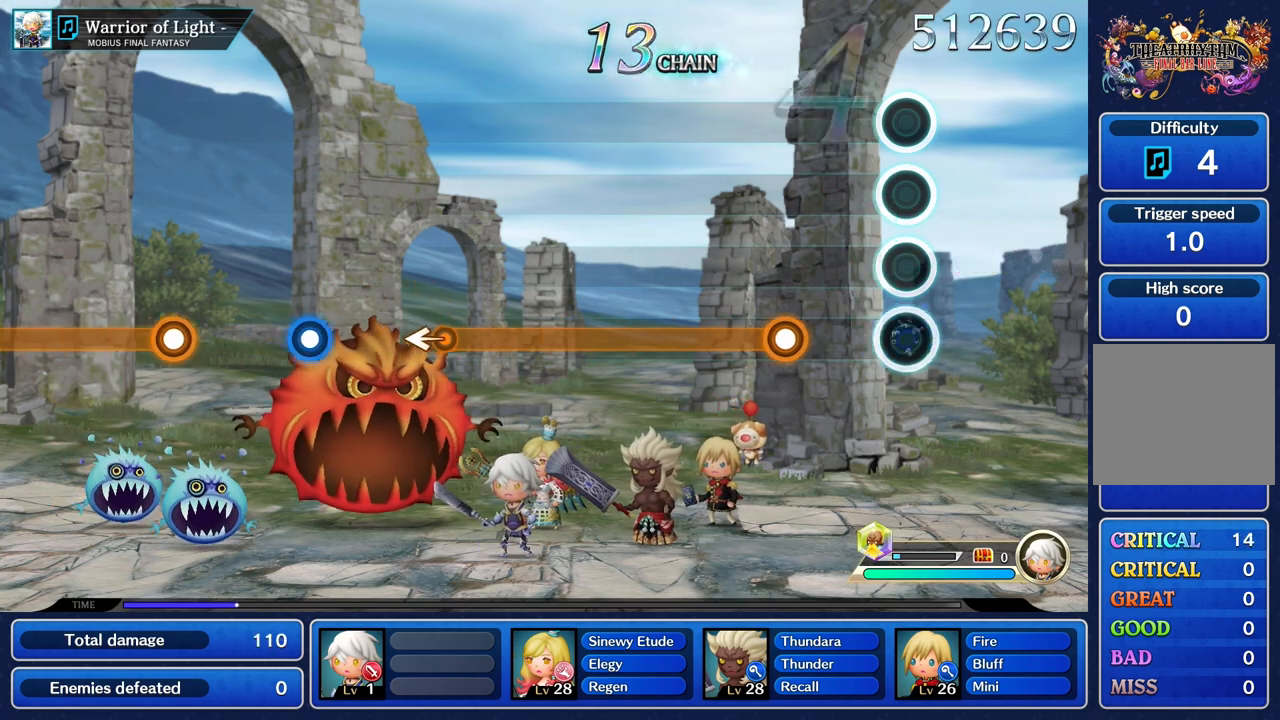
{"buttons": ["R1"], "left_stick": "center", "right_stick": "center", "events": [[84, "R1", "up"], [351, "R1", "down"]]}
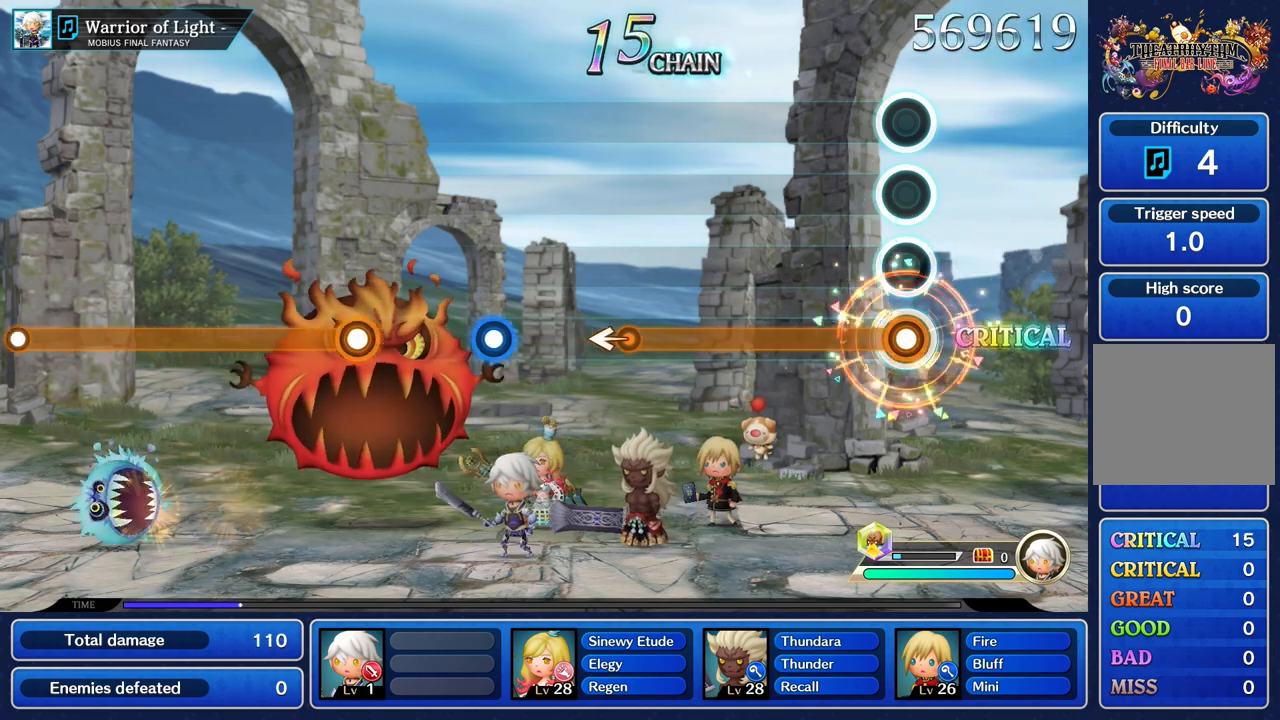
{"buttons": ["R1"], "left_stick": "center", "right_stick": "center", "events": []}
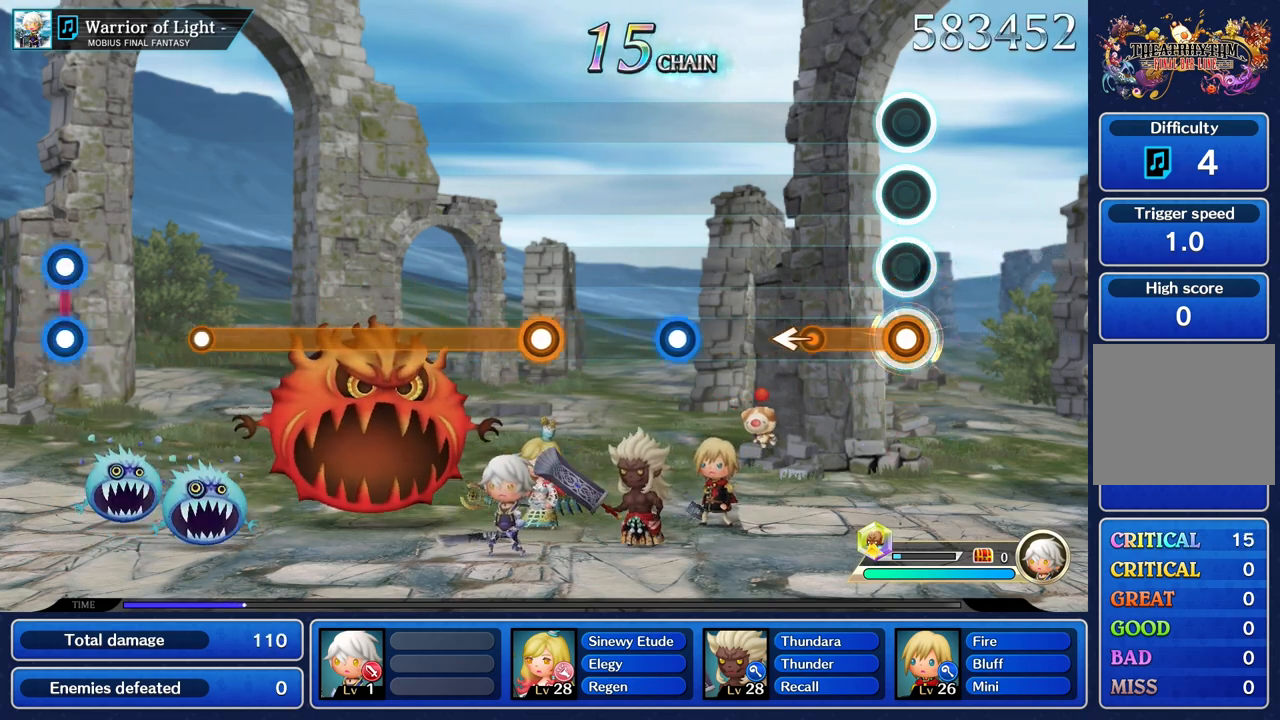
{"buttons": [], "left_stick": "center", "right_stick": "center", "events": [[284, "left_stick", "left"], [401, "R1", "up"], [451, "left_stick", "center"]]}
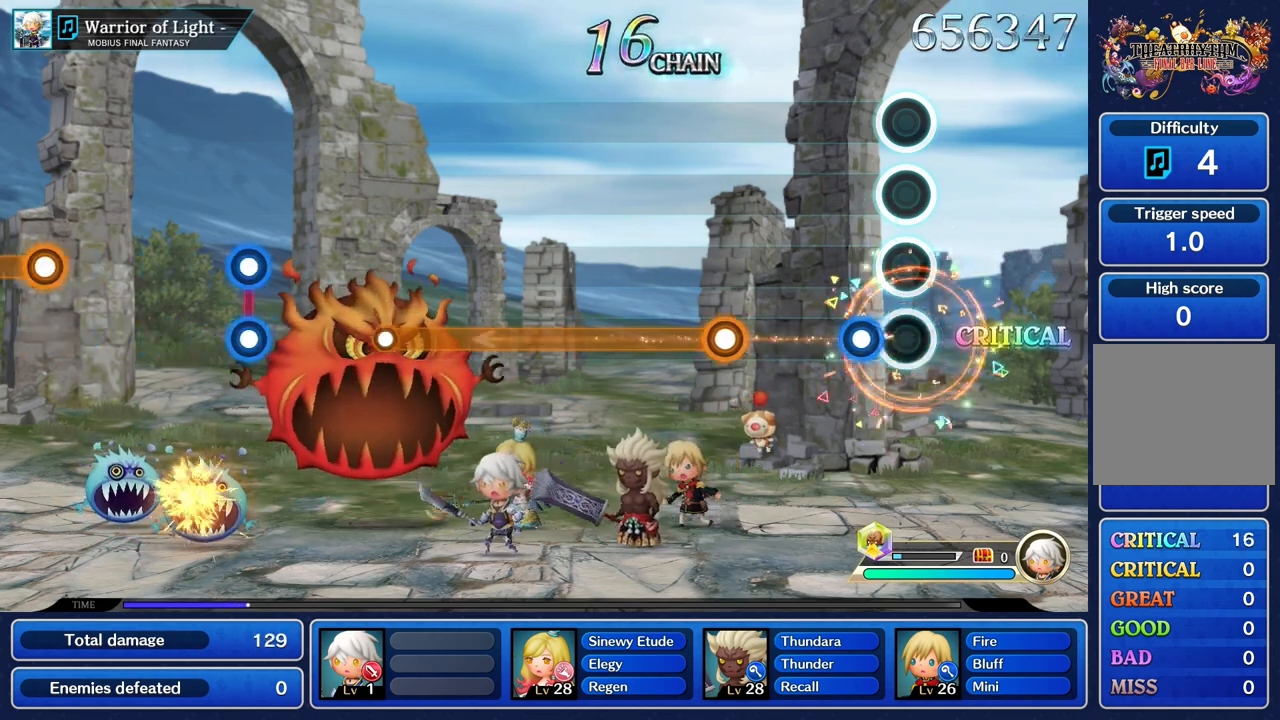
{"buttons": [], "left_stick": "center", "right_stick": "center", "events": [[150, "R1", "down"], [267, "R1", "up"]]}
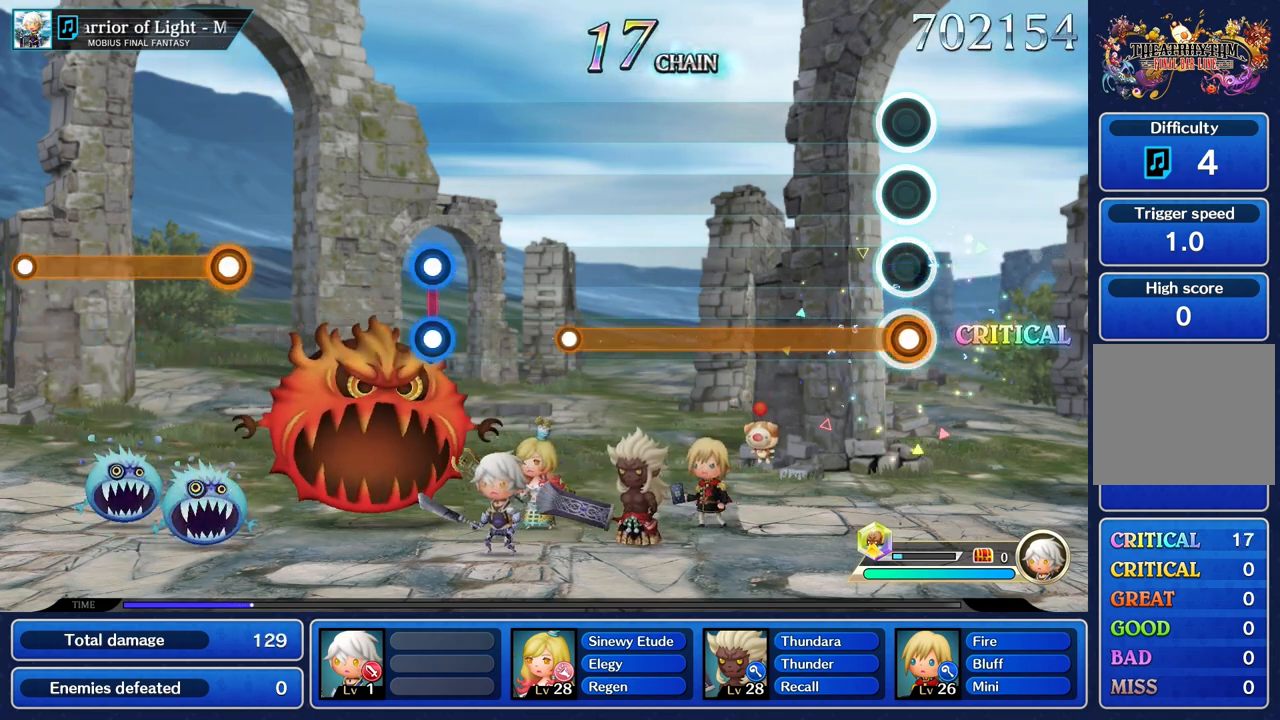
{"buttons": ["R1"], "left_stick": "center", "right_stick": "center", "events": [[34, "R1", "down"]]}
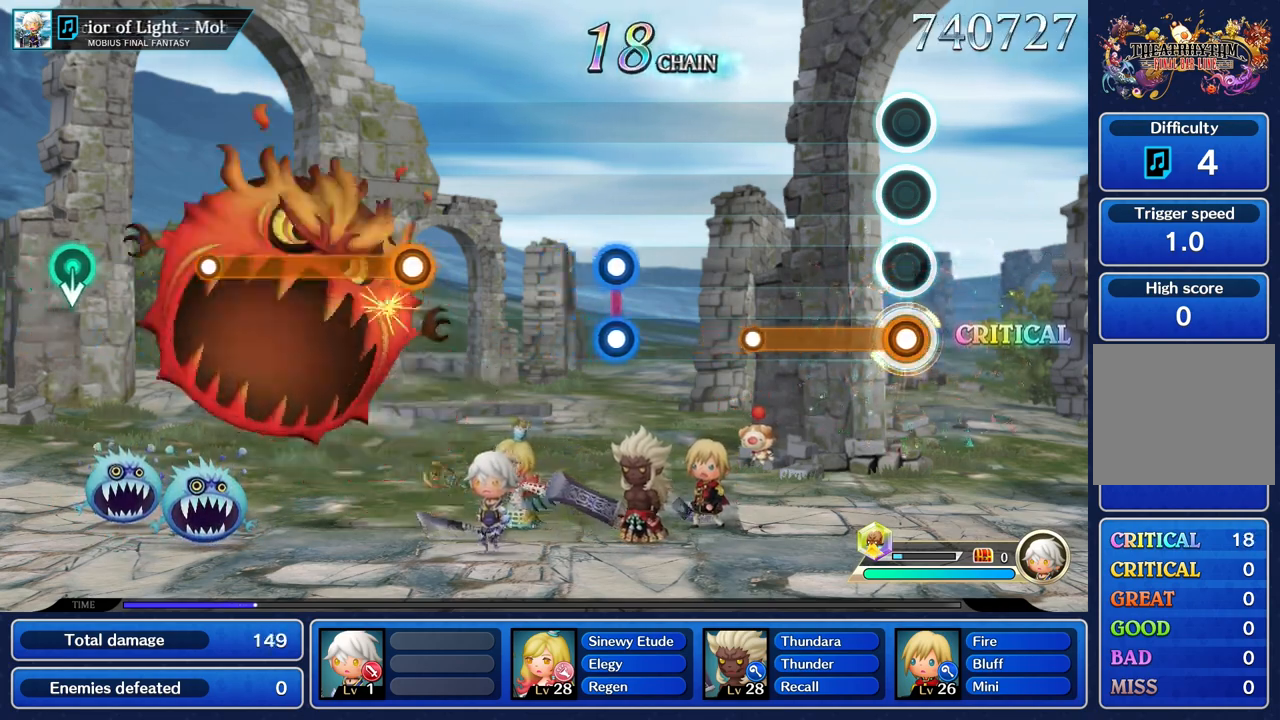
{"buttons": [], "left_stick": "center", "right_stick": "center", "events": [[434, "R1", "up"]]}
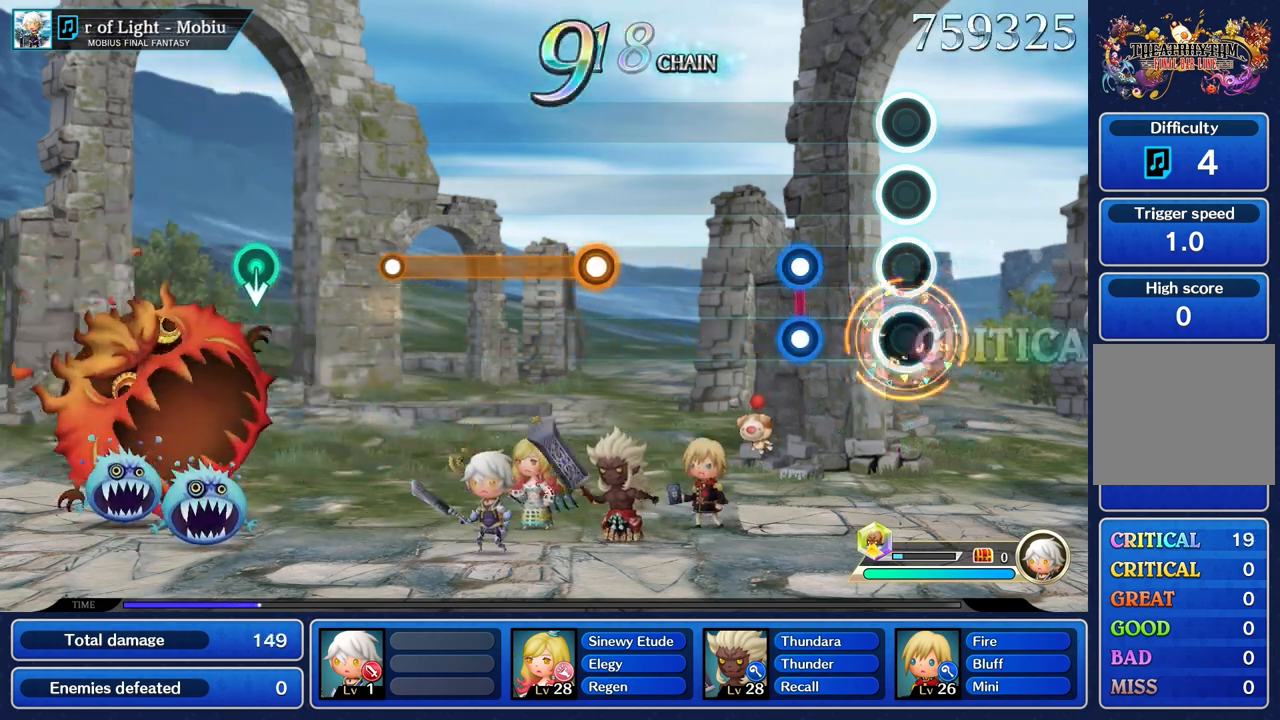
{"buttons": [], "left_stick": "center", "right_stick": "center", "events": [[317, "R1", "down"], [334, "L1", "down"], [401, "L1", "up"], [417, "R1", "up"]]}
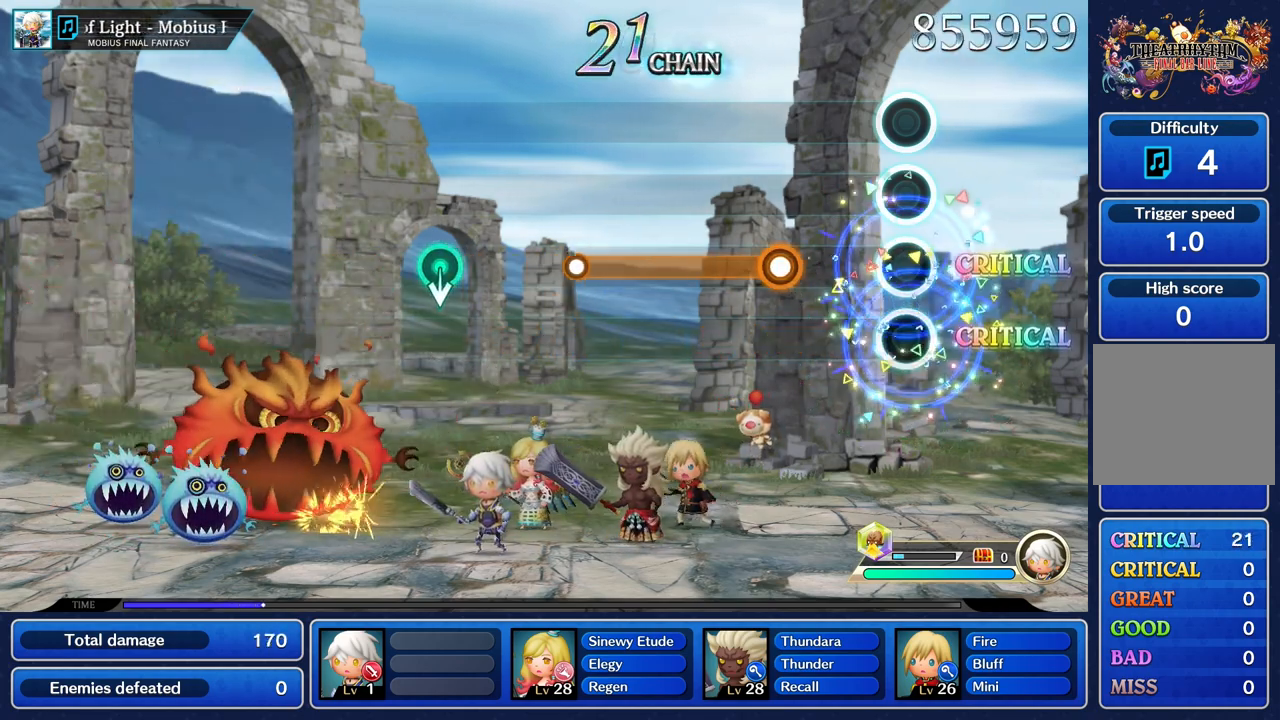
{"buttons": ["R1"], "left_stick": "center", "right_stick": "center", "events": [[384, "R1", "down"]]}
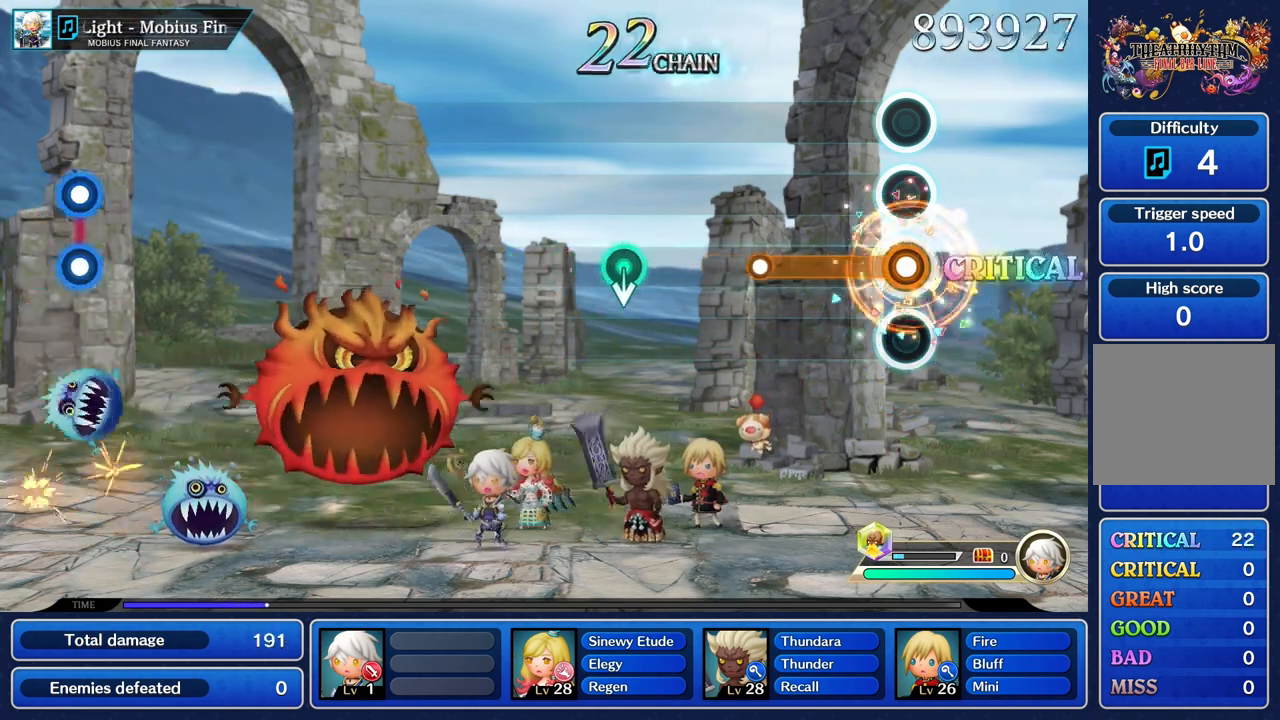
{"buttons": [], "left_stick": "center", "right_stick": "center", "events": [[434, "R1", "up"]]}
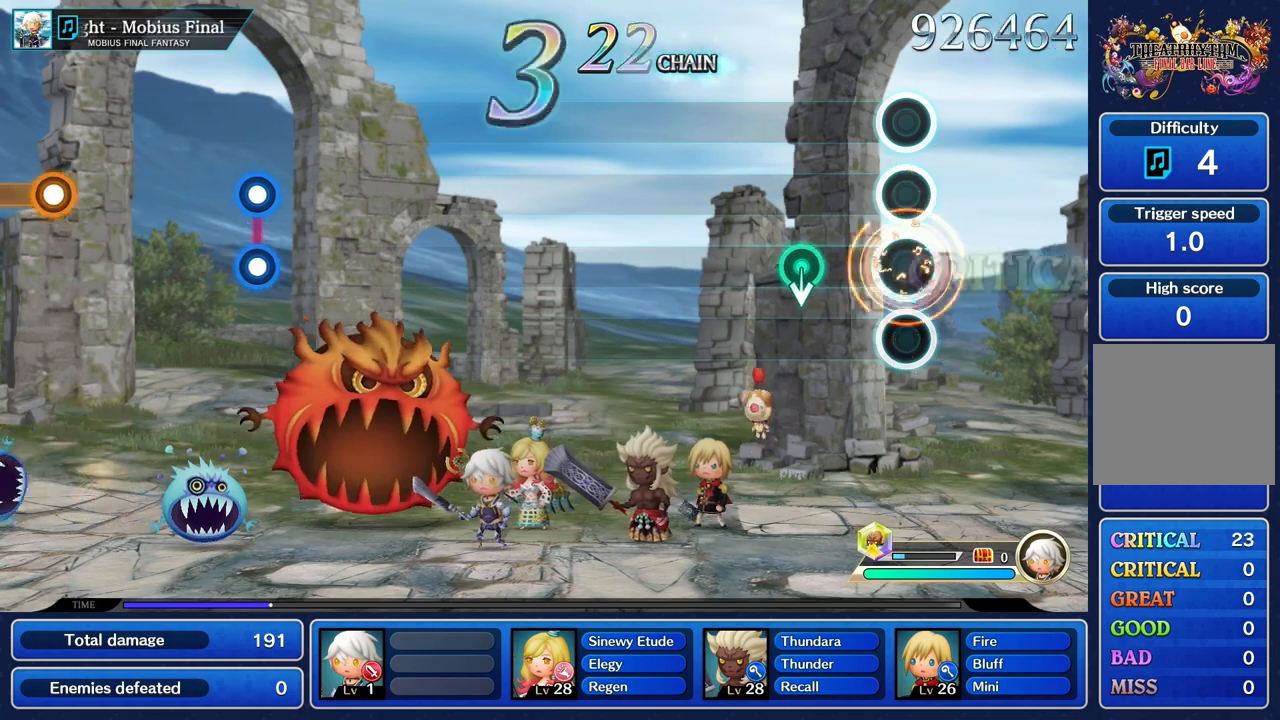
{"buttons": [], "left_stick": "center", "right_stick": "center"}